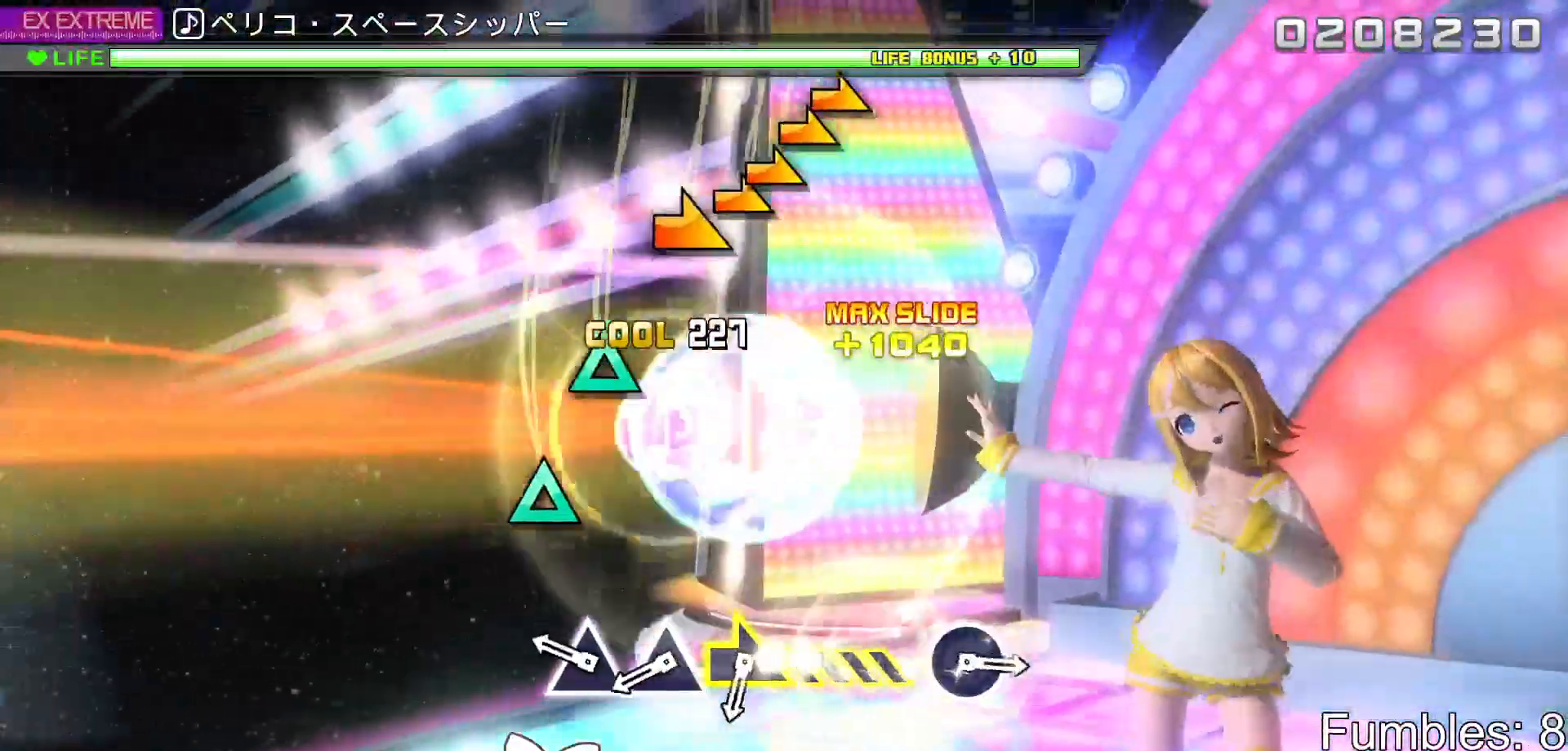
Gameplay with a controller (PlayStation layout); each line is a JSON object with the inputs held at the frame after it (dt_ms = milliseconds from this image to that frame). "events" lists button and stick changes between this image and that frame as [ms after this image, input, new state], when the widget could be followed in between. Not read: L3.
{"dt_ms": 1000, "buttons": [], "left_stick": "center", "right_stick": "center"}
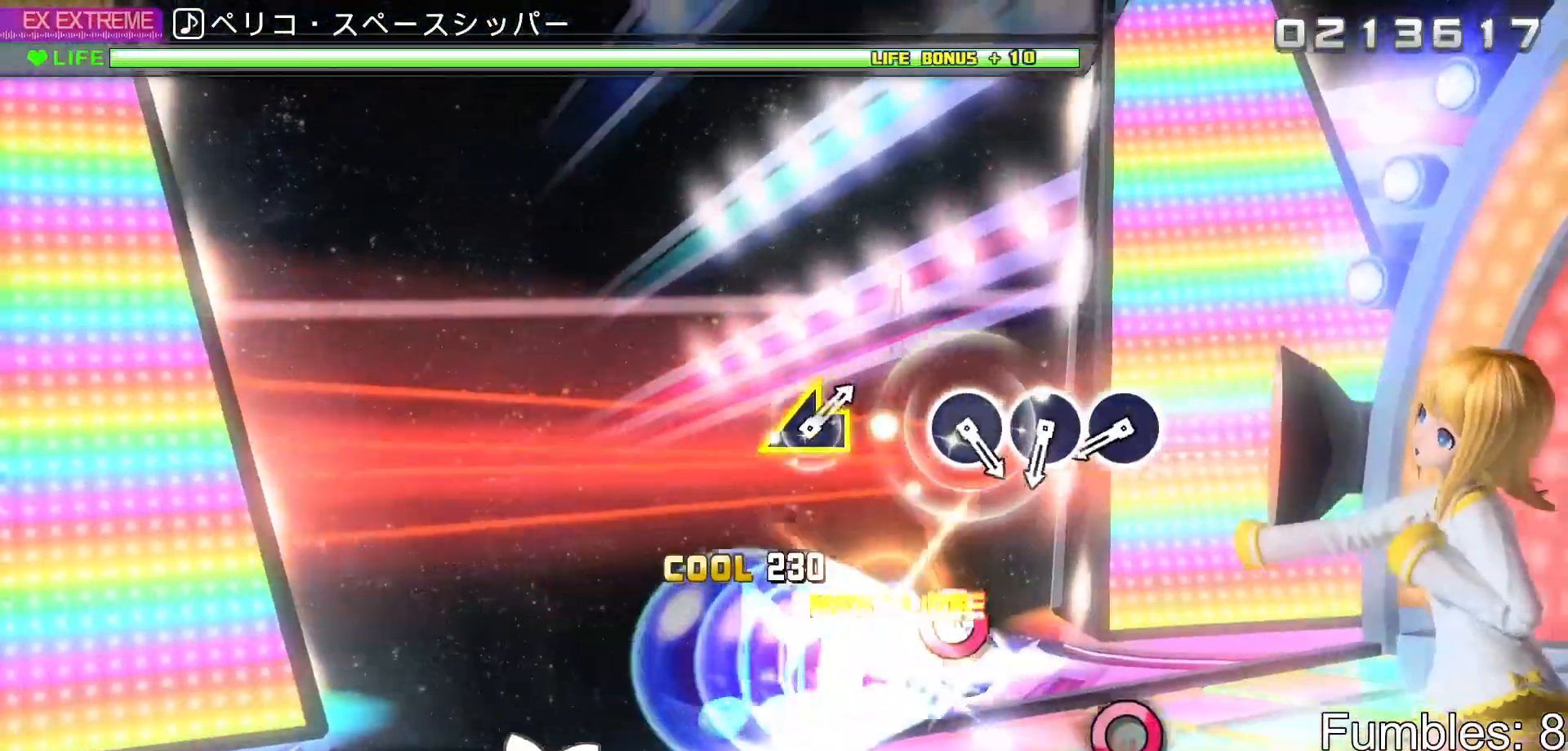
{"dt_ms": 500, "buttons": ["CIRCLE"], "left_stick": "center", "right_stick": "center", "events": [[100, "CIRCLE", "down"], [283, "CIRCLE", "up"], [500, "CIRCLE", "down"]]}
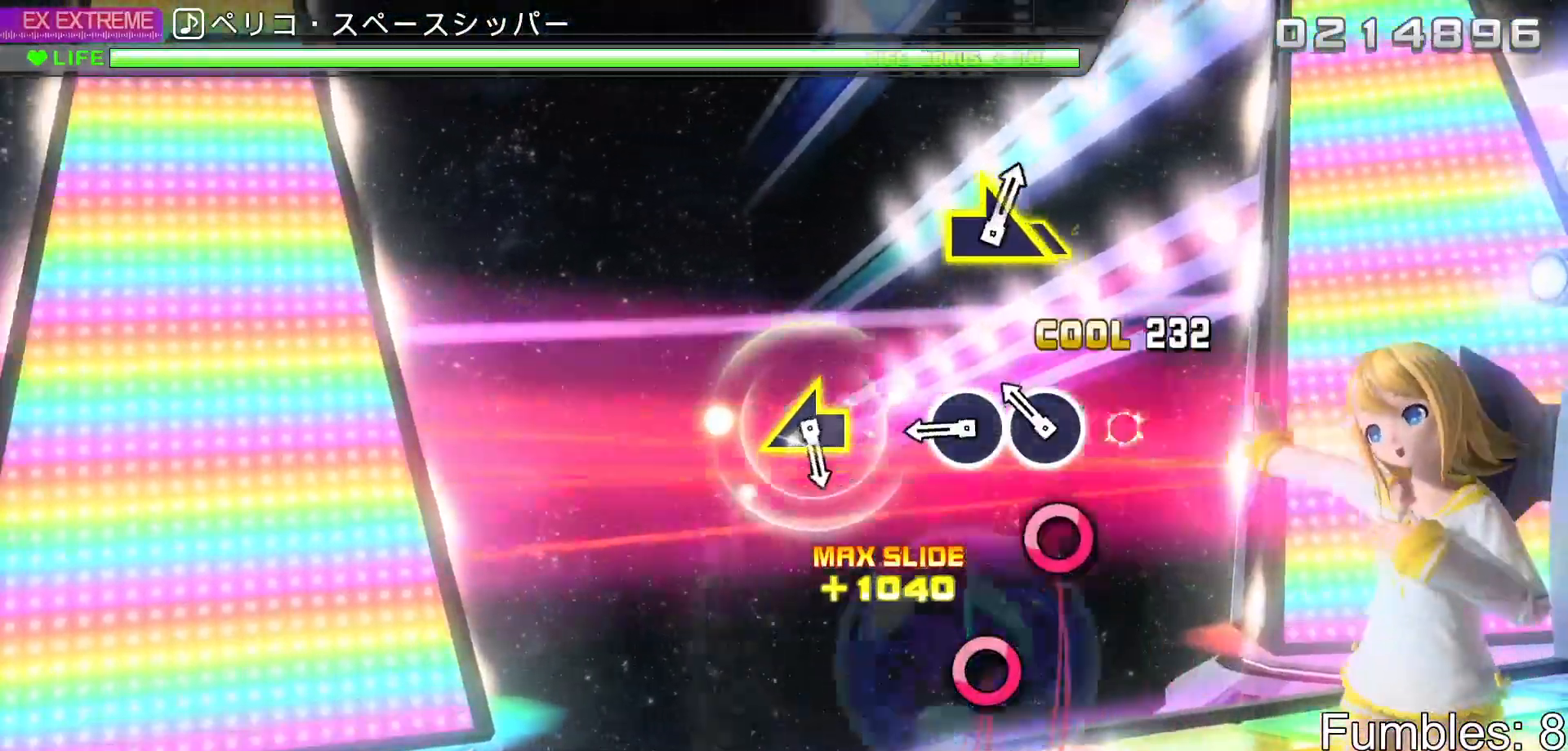
{"dt_ms": 500, "buttons": ["CIRCLE"], "left_stick": "center", "right_stick": "center", "events": [[117, "CIRCLE", "up"], [200, "CIRCLE", "down"], [317, "CIRCLE", "up"], [400, "CIRCLE", "down"]]}
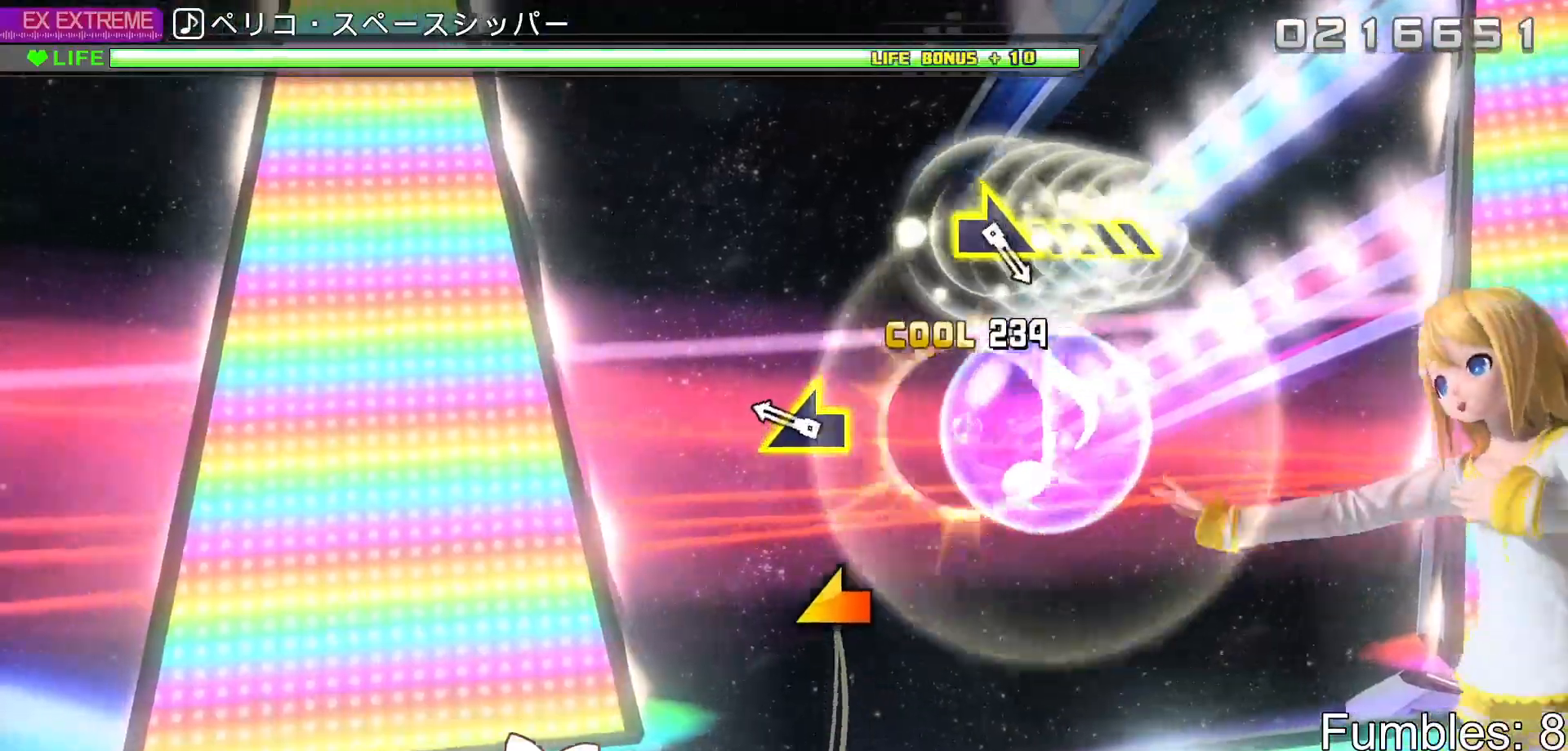
{"dt_ms": 500, "buttons": [], "left_stick": "center", "right_stick": "center", "events": [[50, "CIRCLE", "up"], [283, "left_stick", "left"], [450, "left_stick", "center"]]}
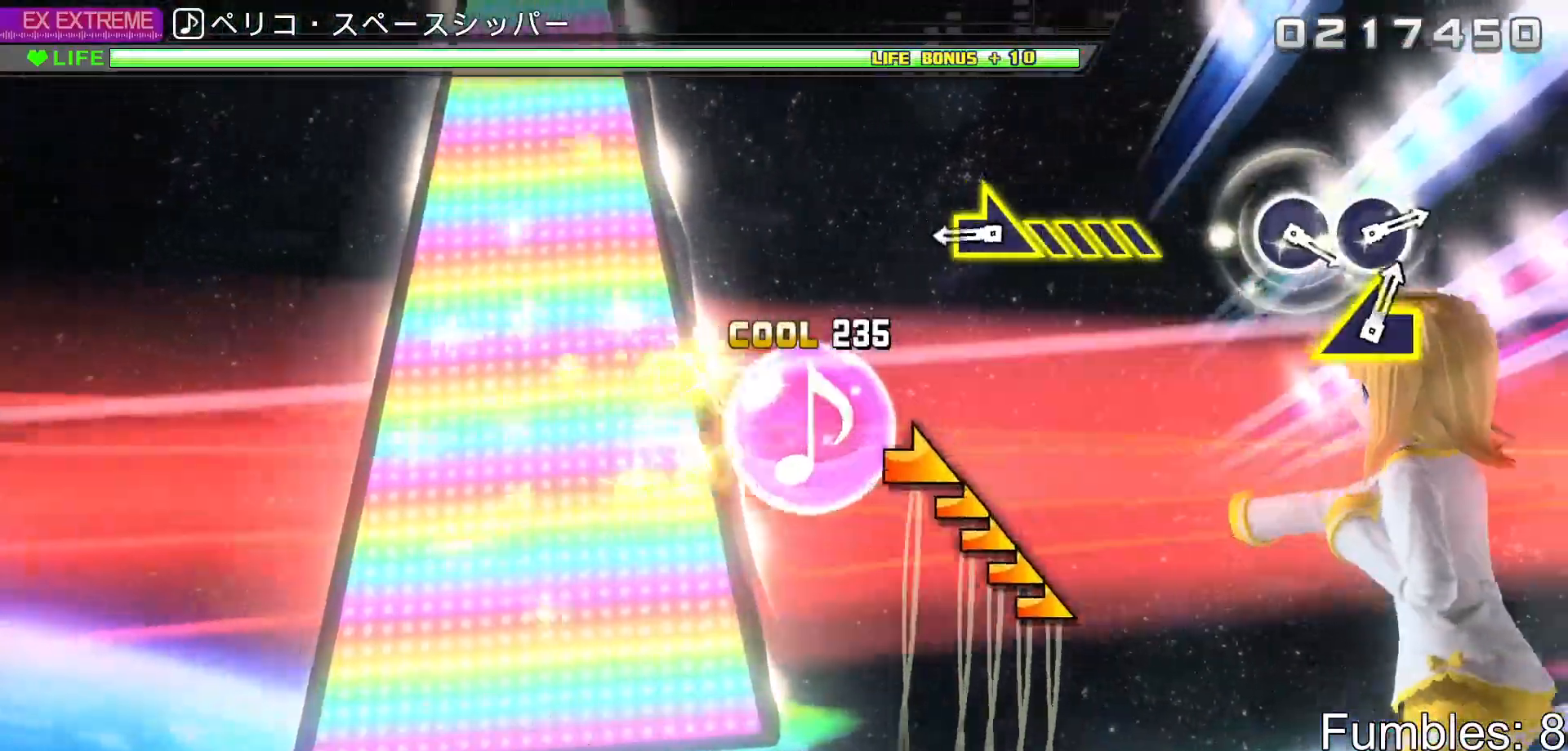
{"dt_ms": 500, "buttons": [], "left_stick": "right", "right_stick": "center", "events": [[333, "left_stick", "right"]]}